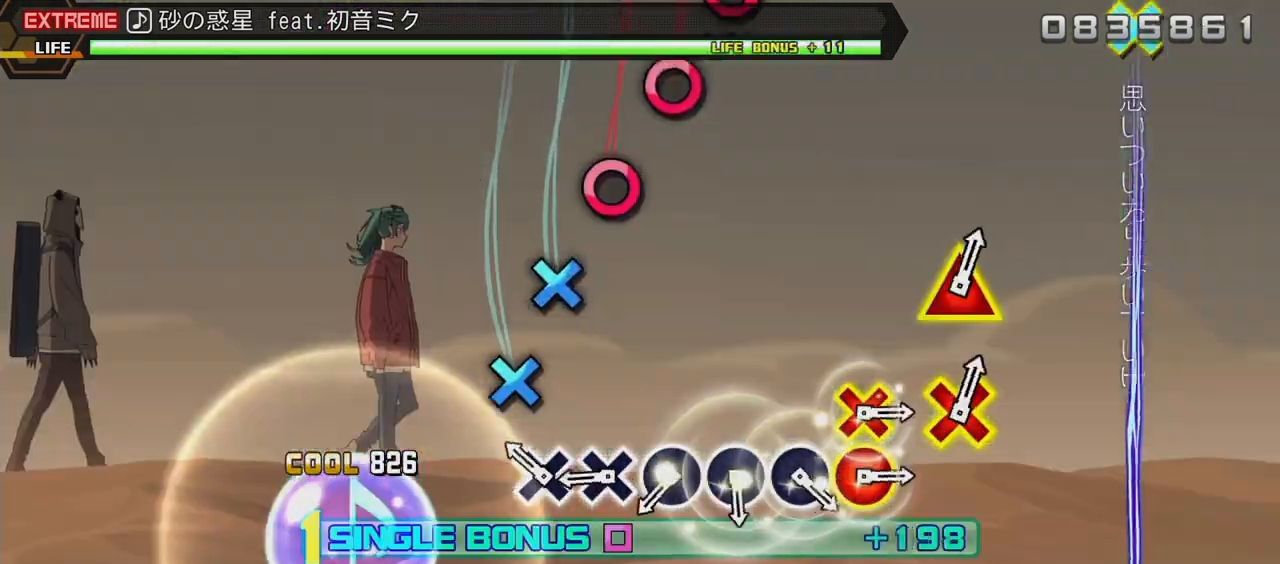
Gameplay with a controller (PlayStation layout); each line is a JSON object with the inputs held at the frame after it. "events" lists button and stick changes between this image and that frame as [ms after this image, input, new state], when the widget could be followed in between. Not read: L3 R3.
{"buttons": ["CIRCLE", "L2"], "events": [[133, "CROSS", "down"], [250, "CROSS", "up"], [317, "CROSS", "down"], [400, "CROSS", "up"], [450, "CIRCLE", "down"]]}
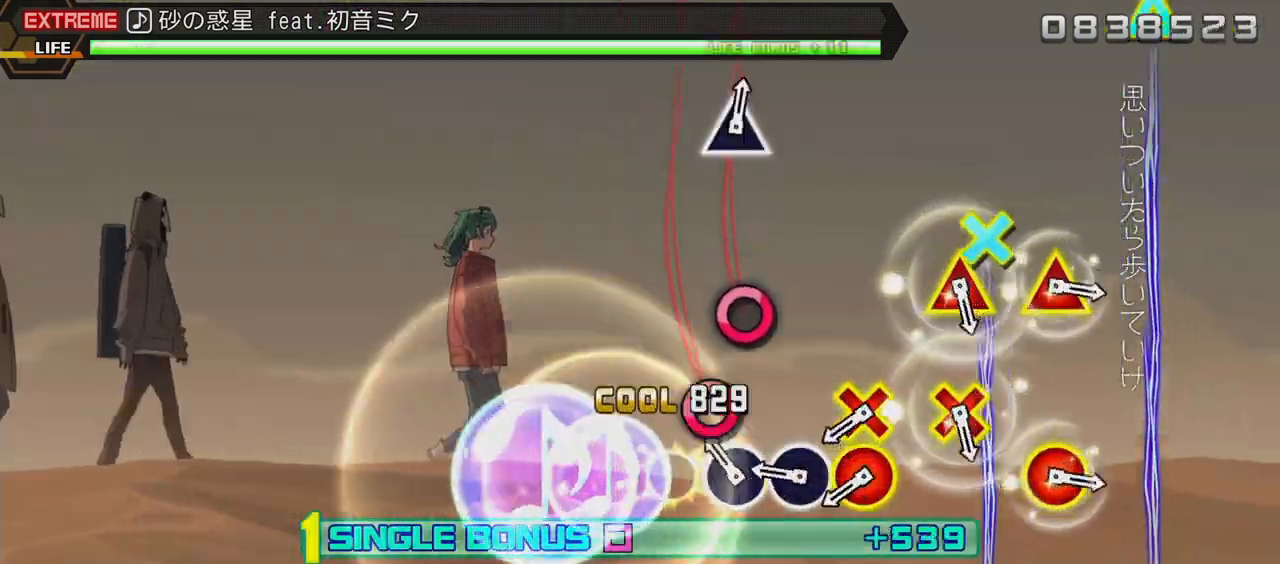
{"buttons": ["CIRCLE", "L2", "DPAD_DOWN"], "events": [[50, "CIRCLE", "up"], [100, "CIRCLE", "down"], [200, "CIRCLE", "up"], [267, "CIRCLE", "down"], [367, "CIRCLE", "up"], [417, "CIRCLE", "down"], [417, "DPAD_DOWN", "down"]]}
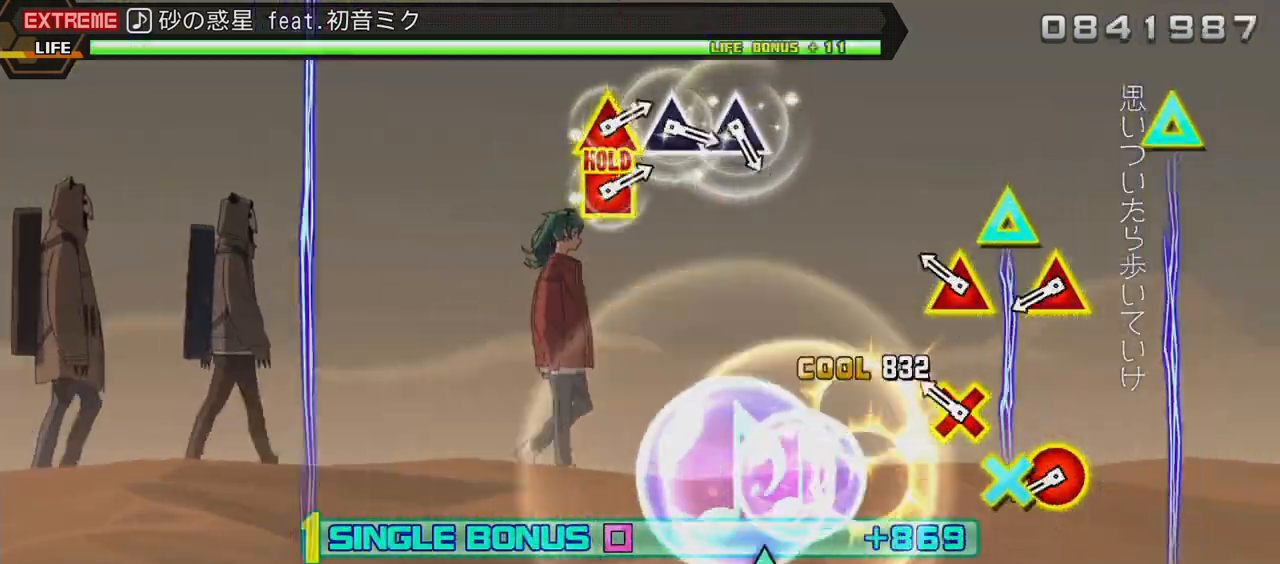
{"buttons": ["CIRCLE", "L2", "DPAD_UP"], "events": [[17, "DPAD_DOWN", "up"], [50, "CIRCLE", "up"], [167, "CROSS", "down"], [167, "DPAD_UP", "down"], [283, "CROSS", "up"], [283, "DPAD_UP", "up"], [400, "DPAD_UP", "down"], [417, "CIRCLE", "down"]]}
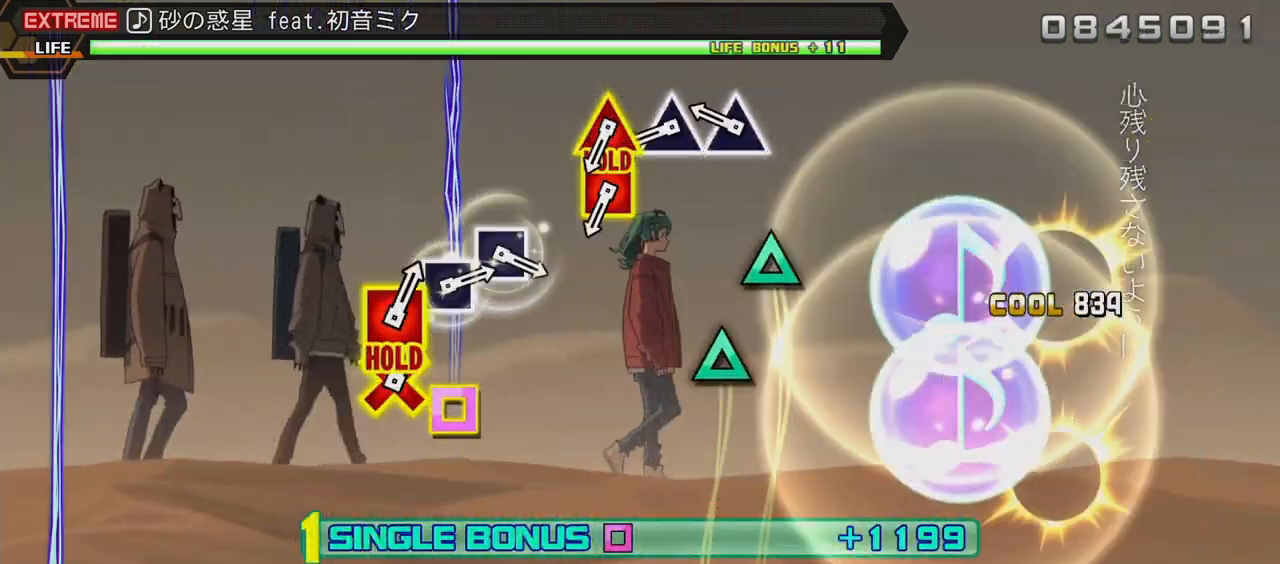
{"buttons": [], "events": [[33, "DPAD_UP", "up"], [50, "CIRCLE", "up"], [200, "TRIANGLE", "down"], [317, "TRIANGLE", "up"], [383, "TRIANGLE", "down"], [483, "TRIANGLE", "up"], [500, "L2", "up"]]}
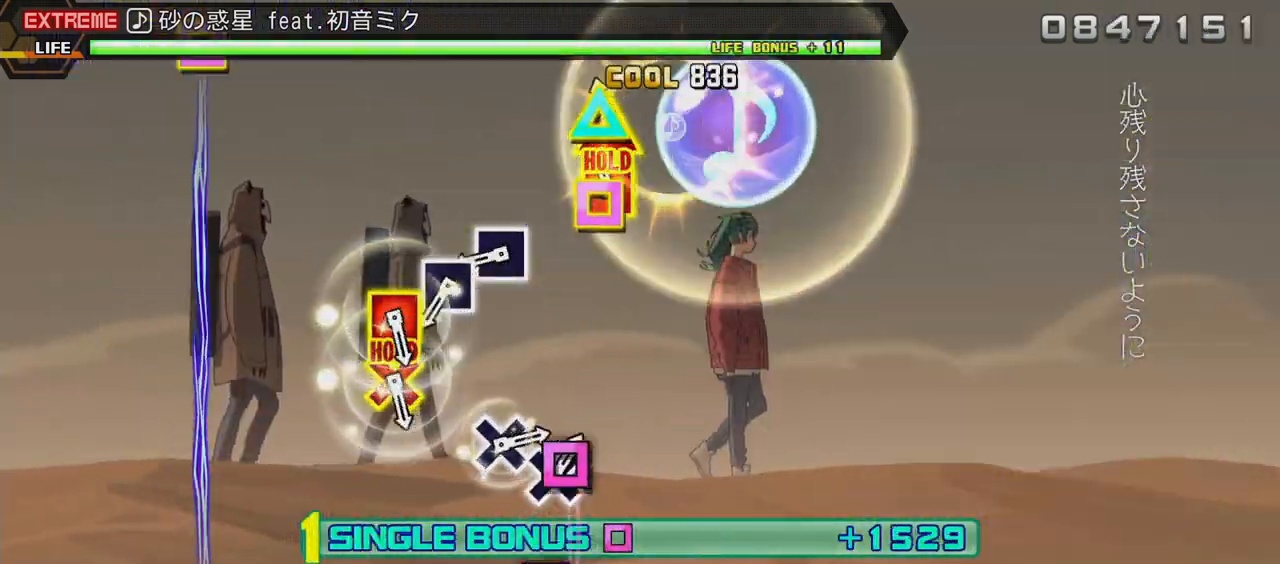
{"buttons": ["SQUARE", "L2"], "events": [[33, "DPAD_LEFT", "down"], [33, "TRIANGLE", "down"], [150, "L2", "down"], [183, "TRIANGLE", "up"], [217, "DPAD_LEFT", "up"], [350, "SQUARE", "down"], [450, "SQUARE", "up"], [500, "SQUARE", "down"]]}
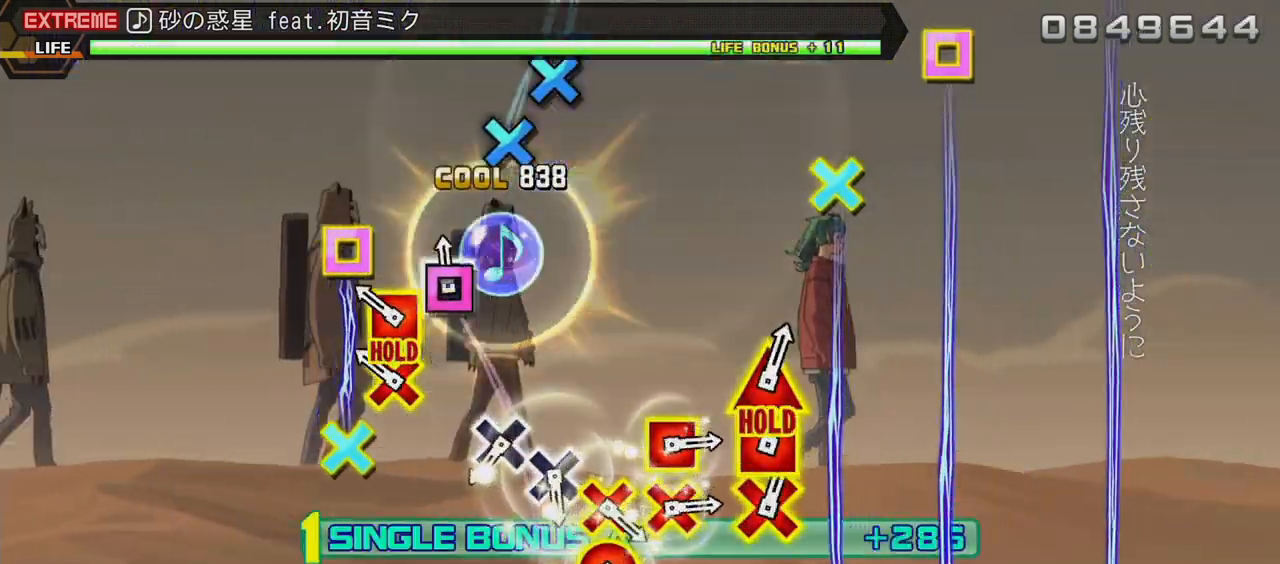
{"buttons": ["CROSS", "R2"], "events": [[67, "SQUARE", "up"], [150, "DPAD_LEFT", "down"], [167, "CROSS", "down"], [267, "R2", "down"], [283, "CROSS", "up"], [383, "DPAD_LEFT", "up"], [433, "L2", "up"], [467, "CROSS", "down"]]}
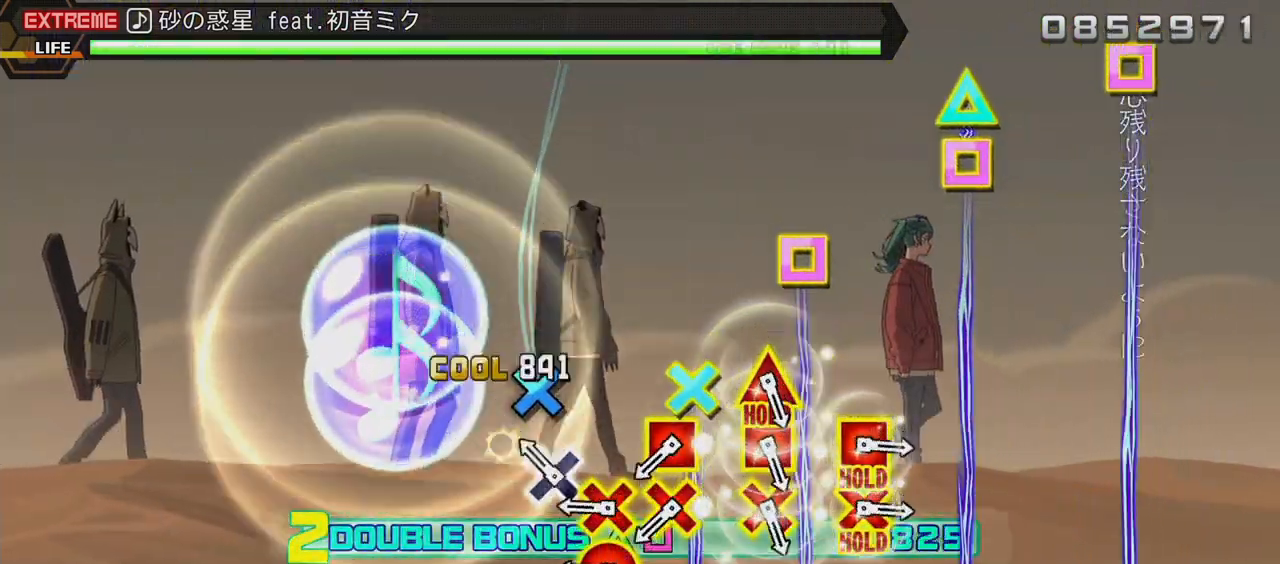
{"buttons": ["CROSS", "R2", "DPAD_LEFT"], "events": [[50, "CROSS", "up"], [117, "CROSS", "down"], [200, "CROSS", "up"], [250, "DPAD_DOWN", "down"], [300, "CIRCLE", "down"], [350, "DPAD_DOWN", "up"], [383, "CIRCLE", "up"], [450, "CROSS", "down"], [450, "DPAD_LEFT", "down"]]}
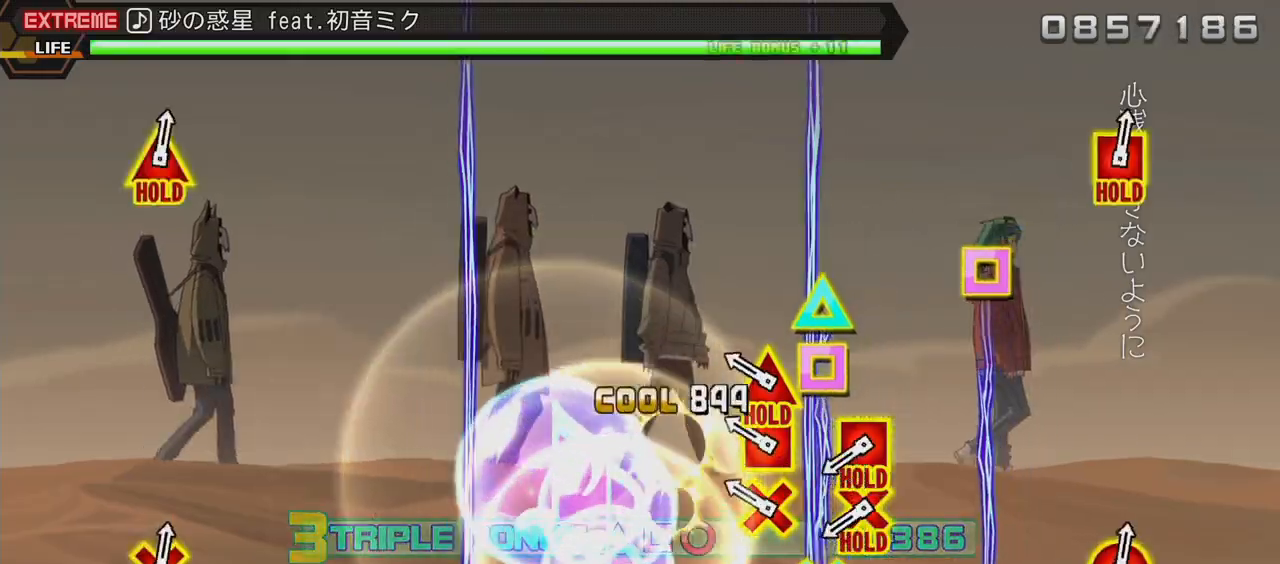
{"buttons": ["CROSS", "DPAD_LEFT"], "events": [[33, "CROSS", "up"], [33, "R2", "up"], [50, "DPAD_LEFT", "up"], [183, "DPAD_LEFT", "down"], [183, "TRIANGLE", "down"], [200, "DPAD_DOWN", "down"], [350, "DPAD_DOWN", "up"], [350, "DPAD_LEFT", "up"], [350, "TRIANGLE", "up"], [450, "CROSS", "down"], [450, "DPAD_LEFT", "down"]]}
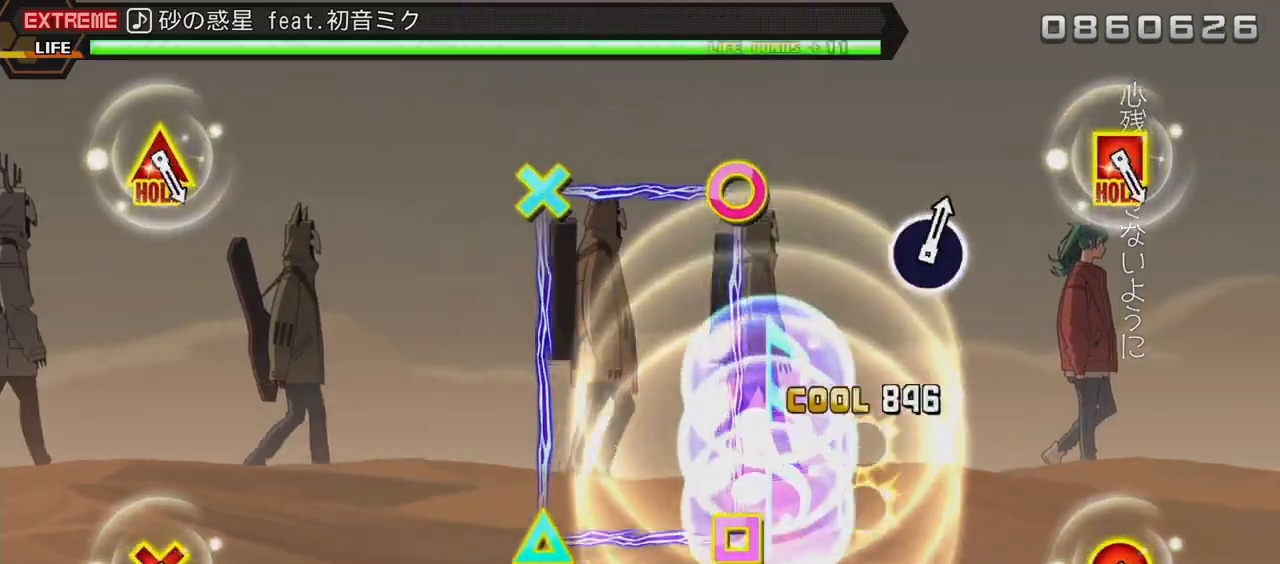
{"buttons": ["CROSS", "DPAD_LEFT"], "events": []}
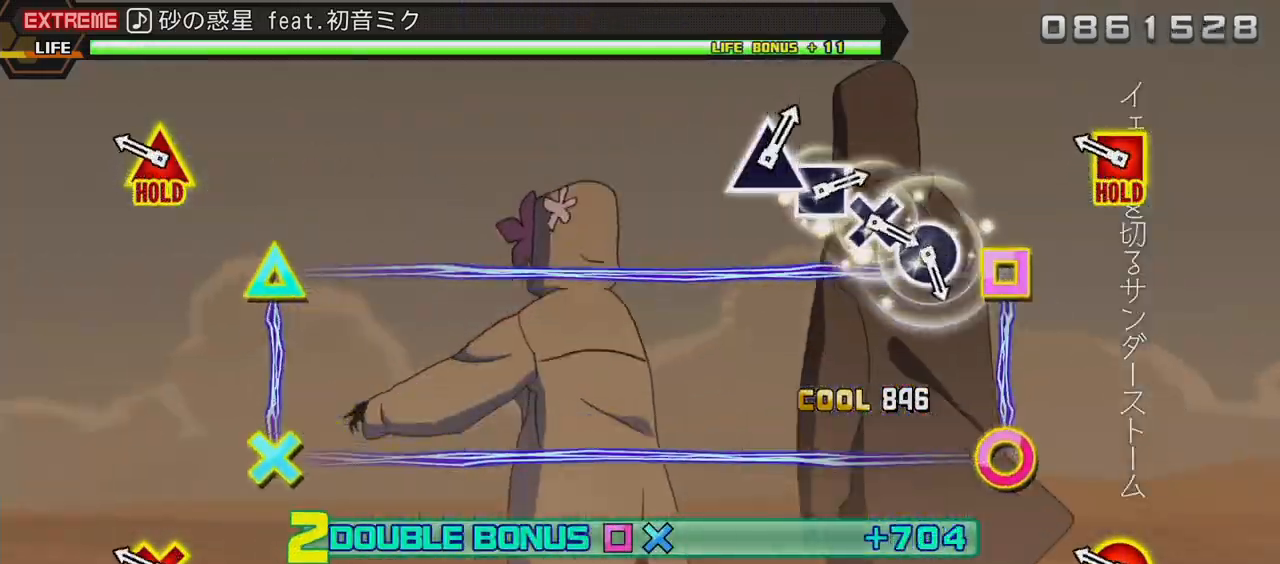
{"buttons": ["R2"], "events": [[217, "R2", "down"], [317, "CROSS", "up"], [317, "DPAD_LEFT", "up"]]}
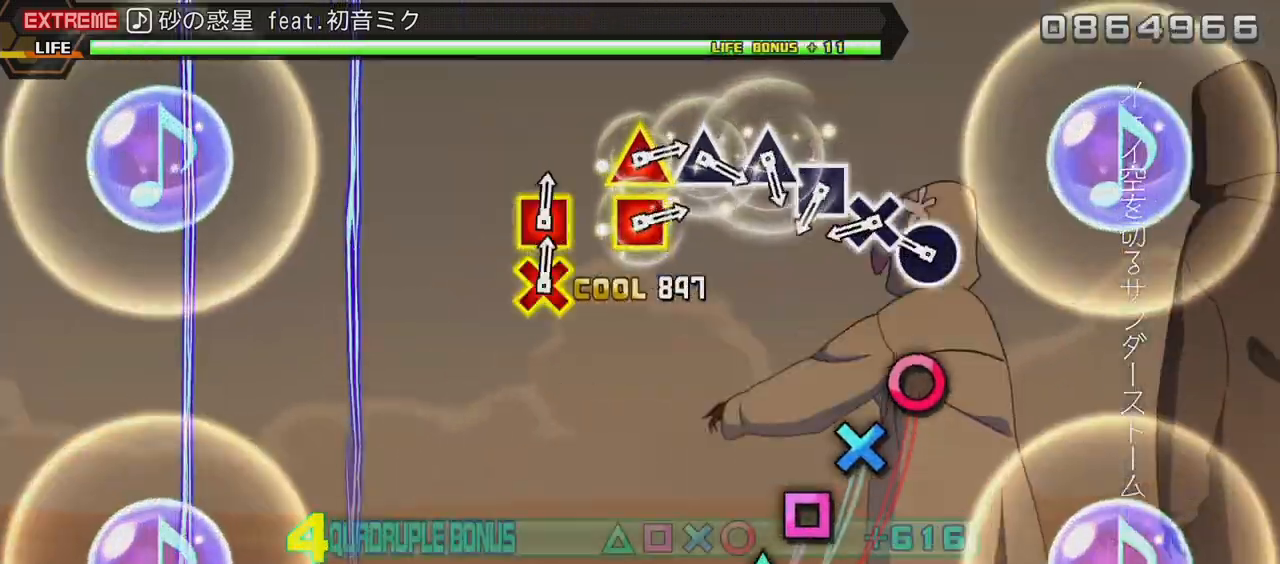
{"buttons": ["SQUARE", "R2"], "events": [[133, "CIRCLE", "down"], [250, "CIRCLE", "up"], [317, "CROSS", "down"], [400, "CROSS", "up"], [500, "SQUARE", "down"]]}
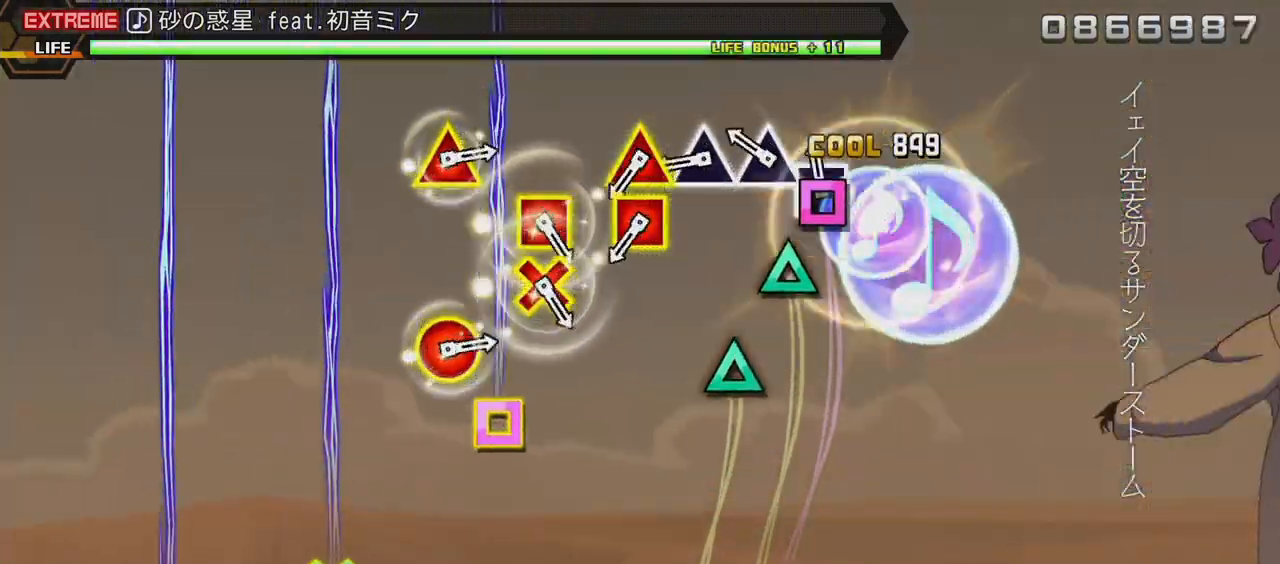
{"buttons": ["TRIANGLE", "R2", "DPAD_LEFT"], "events": [[100, "SQUARE", "up"], [167, "TRIANGLE", "down"], [267, "TRIANGLE", "up"], [317, "TRIANGLE", "down"], [417, "TRIANGLE", "up"], [467, "DPAD_LEFT", "down"], [467, "TRIANGLE", "down"]]}
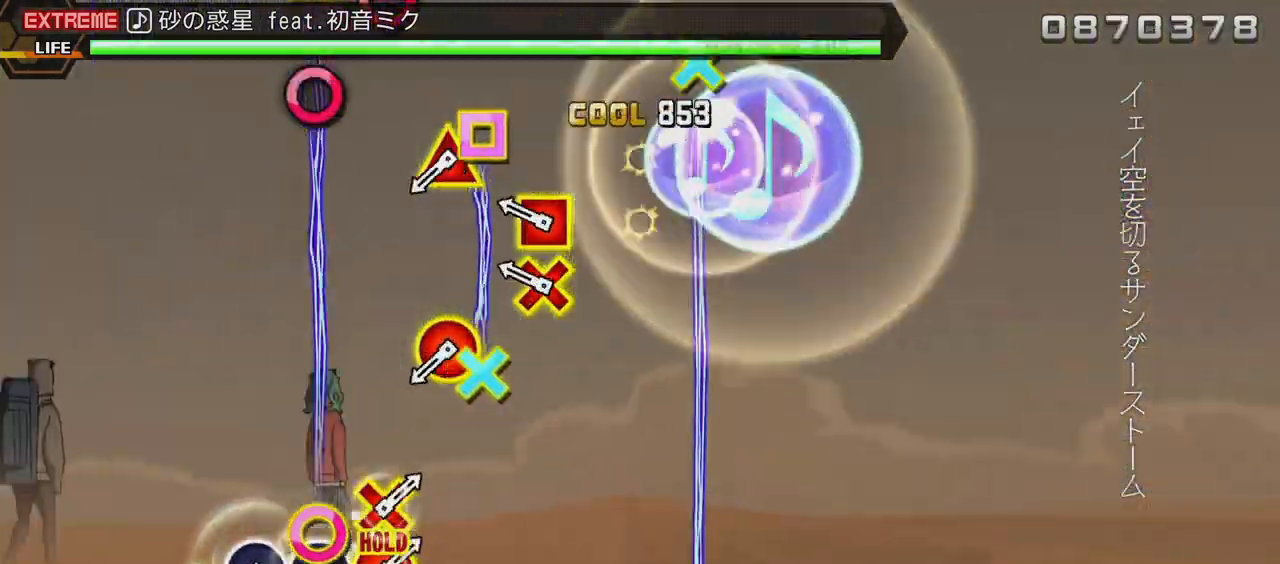
{"buttons": ["CIRCLE", "R2", "DPAD_UP"], "events": [[100, "DPAD_LEFT", "up"], [100, "TRIANGLE", "up"], [217, "DPAD_LEFT", "down"], [233, "CROSS", "down"], [333, "CROSS", "up"], [333, "DPAD_LEFT", "up"], [450, "CIRCLE", "down"], [450, "DPAD_UP", "down"]]}
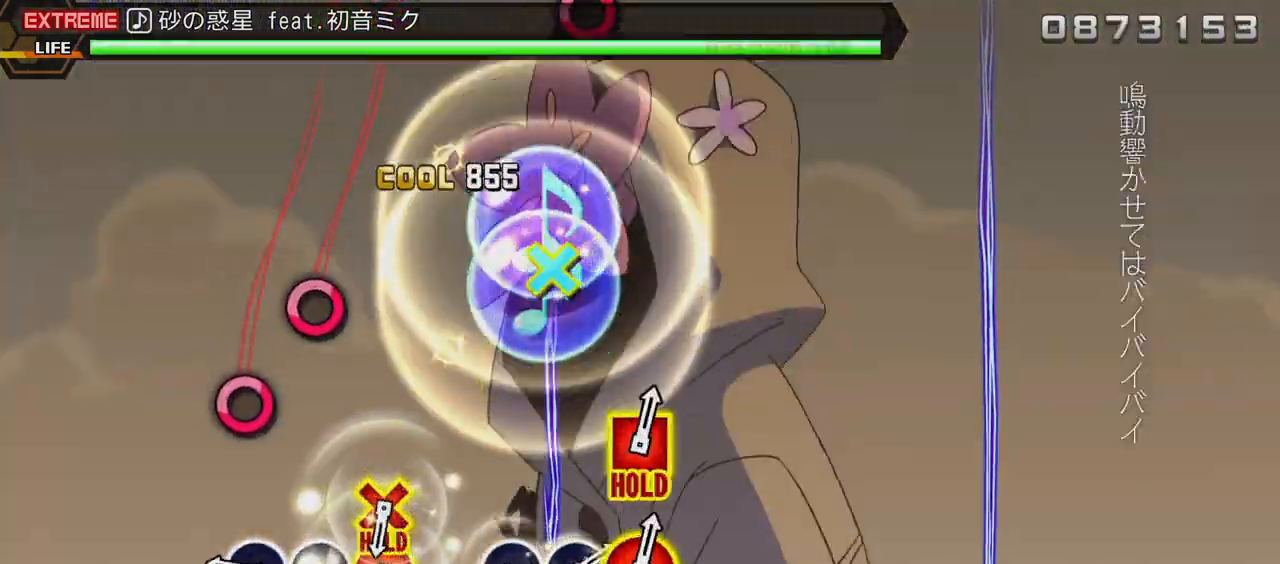
{"buttons": ["CIRCLE", "R2"], "events": [[50, "DPAD_UP", "up"], [100, "CIRCLE", "up"], [267, "CIRCLE", "down"], [367, "CIRCLE", "up"], [450, "CIRCLE", "down"]]}
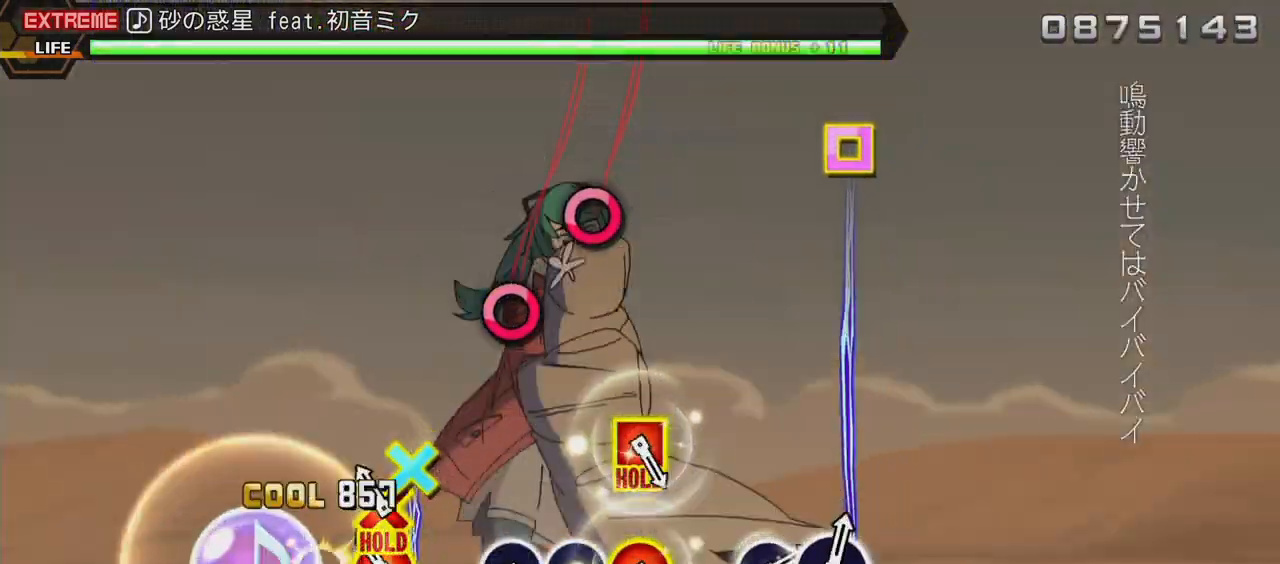
{"buttons": ["L2"], "events": [[33, "CIRCLE", "up"], [67, "DPAD_DOWN", "down"], [100, "CIRCLE", "down"], [150, "L2", "down"], [250, "CIRCLE", "up"], [267, "R2", "up"], [300, "DPAD_DOWN", "up"], [367, "CIRCLE", "down"], [483, "CIRCLE", "up"]]}
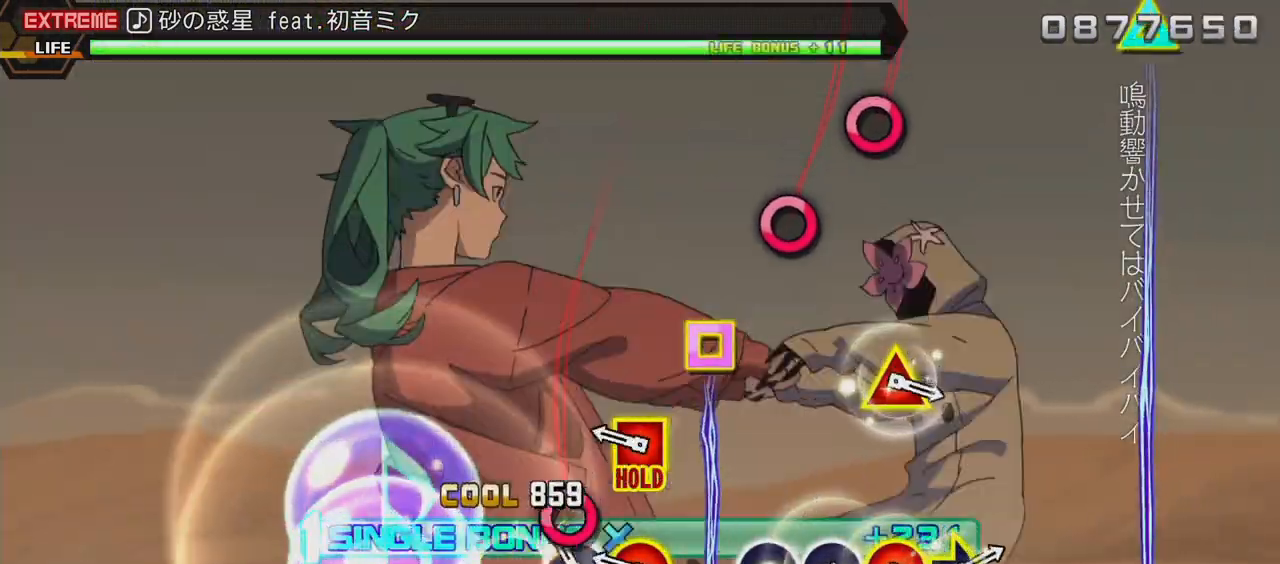
{"buttons": ["R2"], "events": [[67, "CIRCLE", "down"], [133, "CIRCLE", "up"], [200, "CIRCLE", "down"], [200, "DPAD_LEFT", "down"], [267, "R2", "down"], [317, "CIRCLE", "up"], [383, "DPAD_LEFT", "up"], [383, "L2", "up"]]}
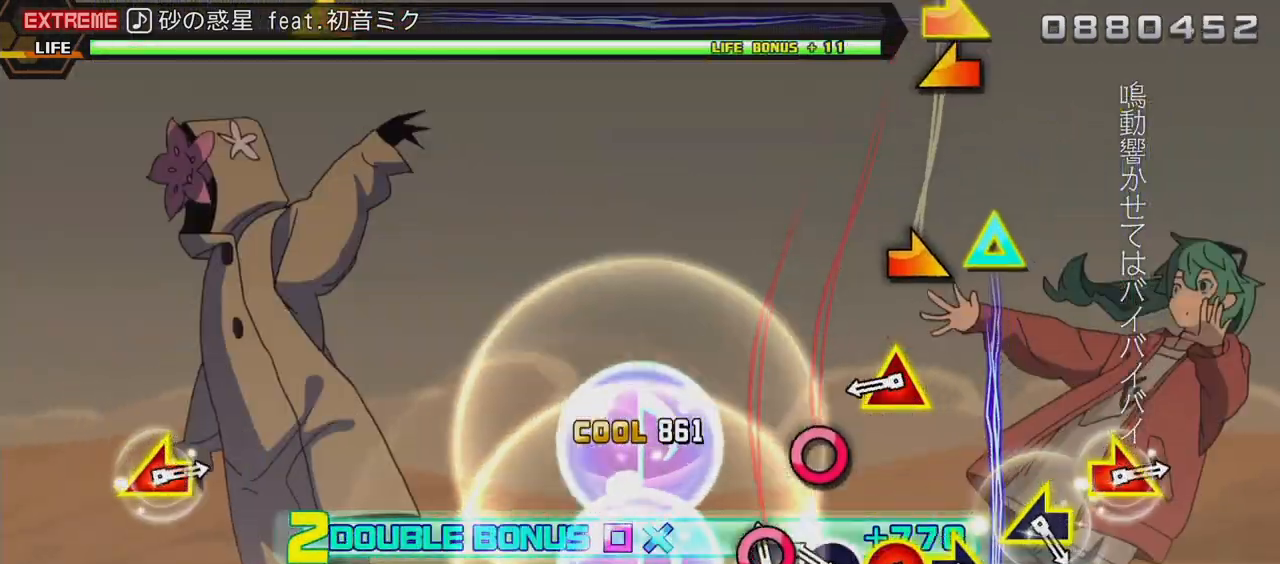
{"buttons": ["R2"], "events": [[17, "CIRCLE", "down"], [100, "CIRCLE", "up"], [167, "CIRCLE", "down"], [283, "CIRCLE", "up"], [333, "CIRCLE", "down"], [350, "DPAD_UP", "down"], [417, "CIRCLE", "up"], [433, "DPAD_UP", "up"]]}
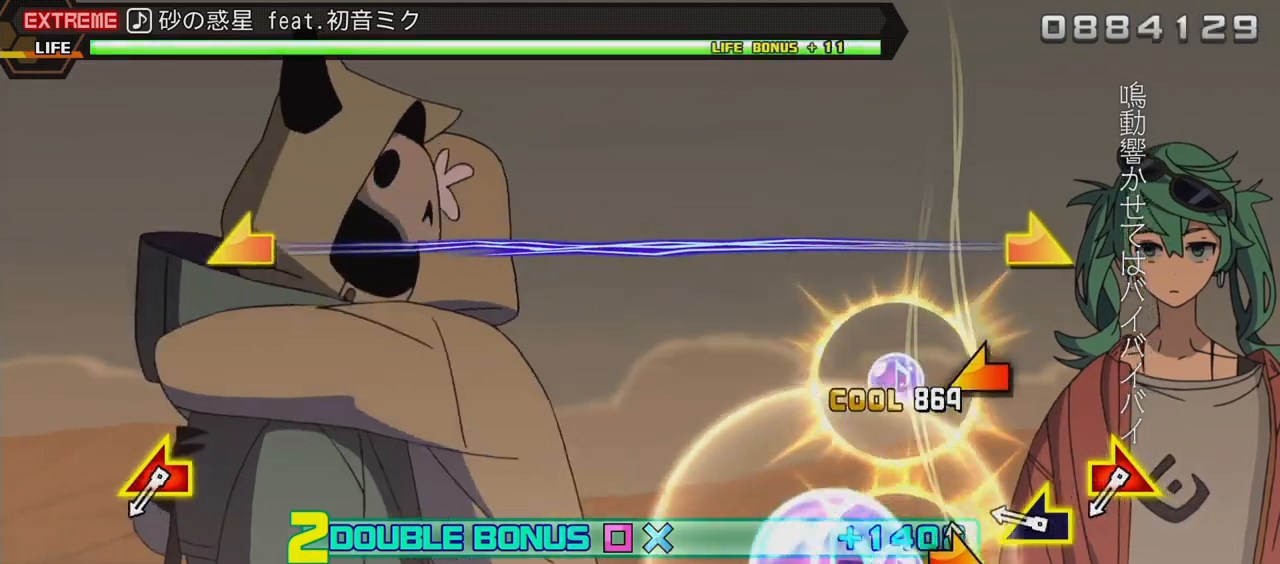
{"buttons": ["R2"], "events": []}
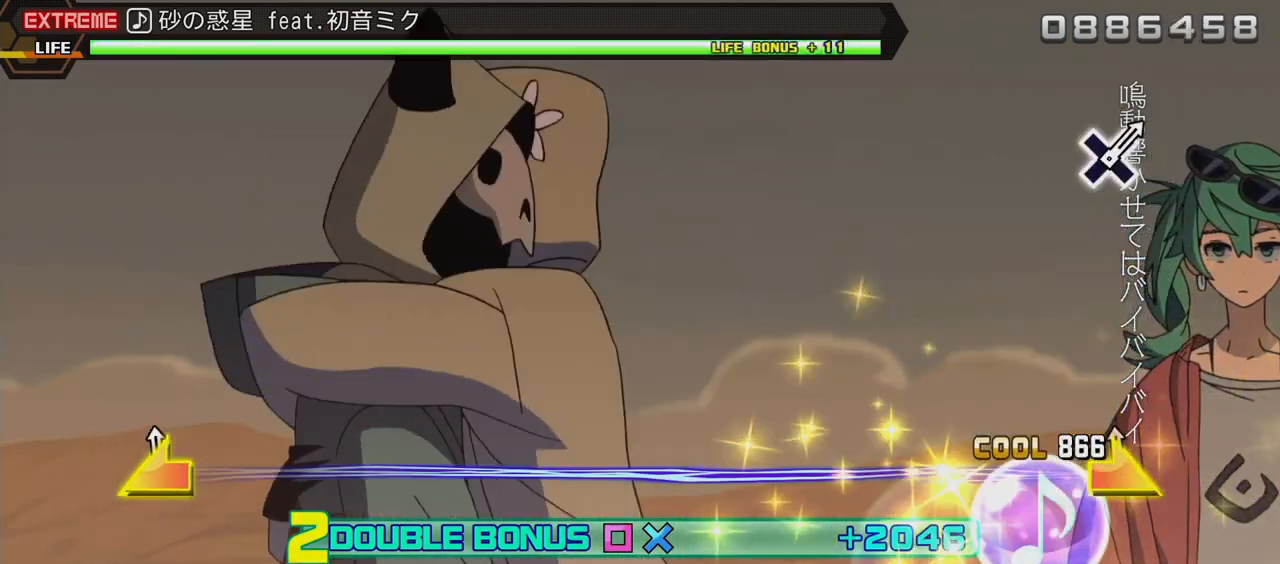
{"buttons": ["R2"], "events": []}
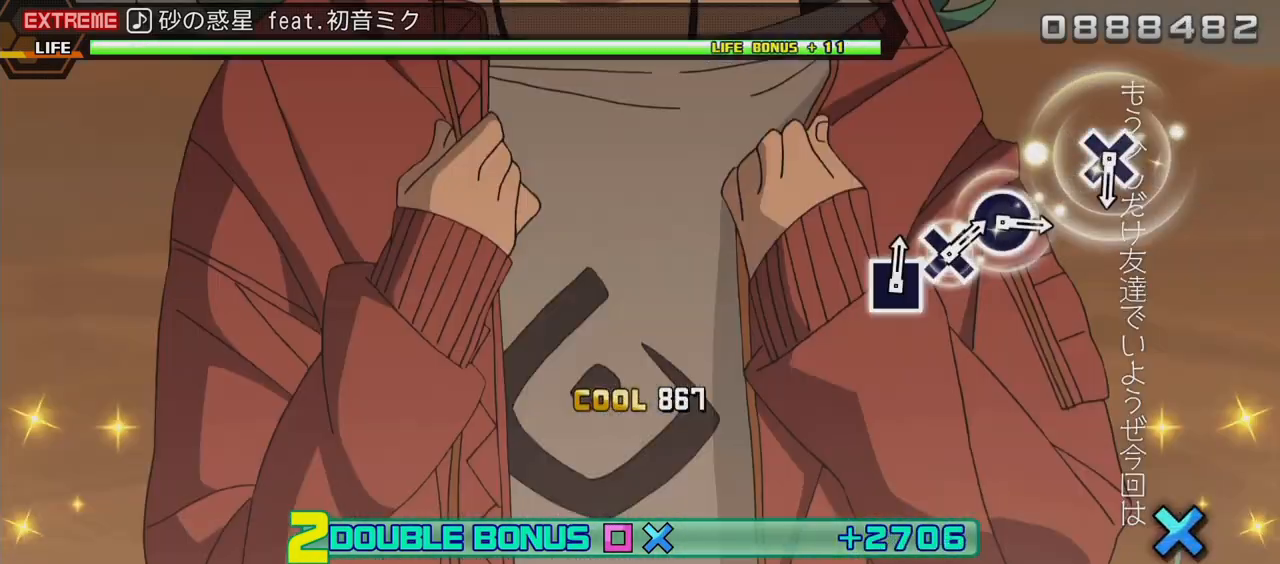
{"buttons": ["R2"], "events": []}
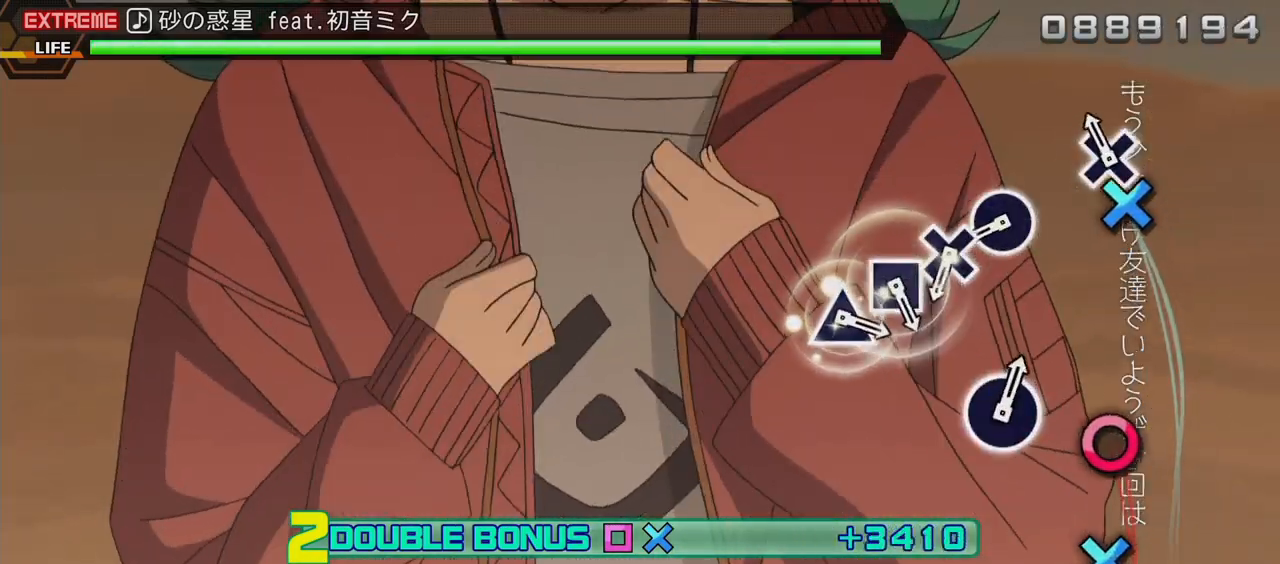
{"buttons": ["R2"], "events": [[100, "CROSS", "down"], [183, "CROSS", "up"], [383, "CIRCLE", "down"], [483, "CIRCLE", "up"]]}
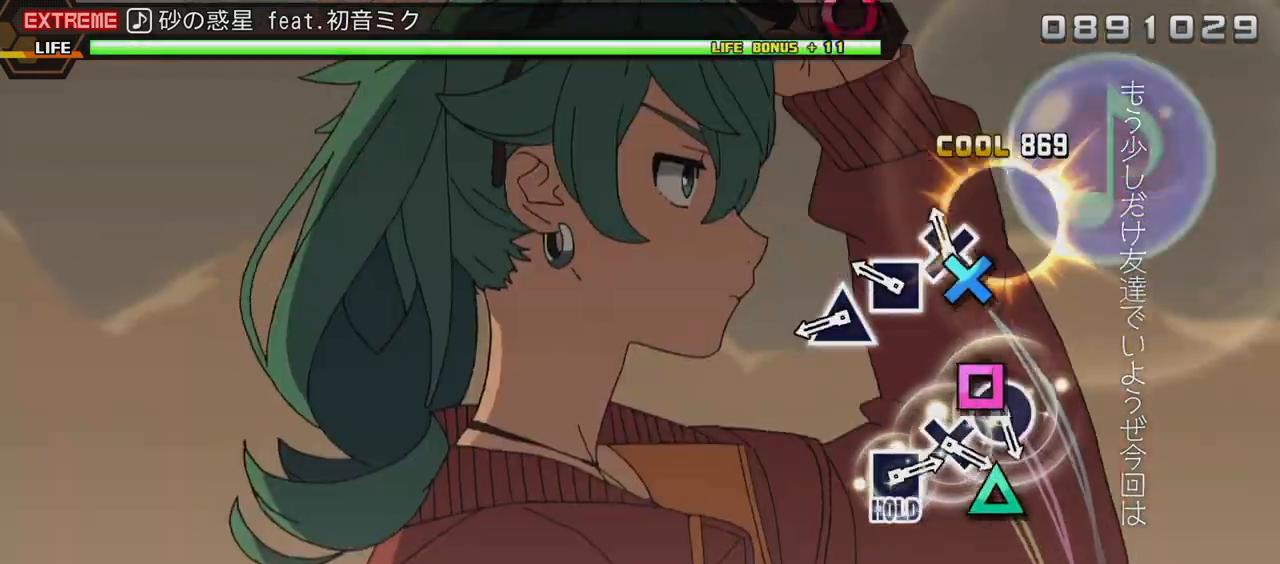
{"buttons": ["R2"], "events": [[50, "CROSS", "down"], [133, "CROSS", "up"], [233, "SQUARE", "down"], [317, "SQUARE", "up"], [383, "TRIANGLE", "down"], [483, "TRIANGLE", "up"]]}
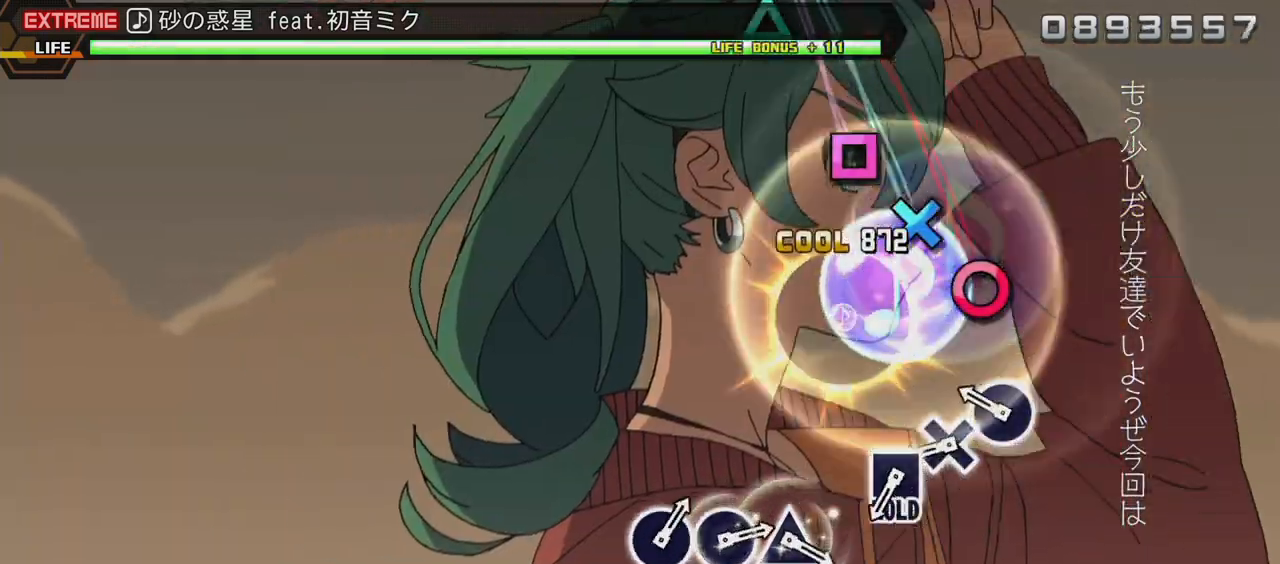
{"buttons": ["SQUARE", "R2"], "events": [[183, "CIRCLE", "down"], [300, "CIRCLE", "up"], [367, "CROSS", "down"], [433, "CROSS", "up"], [500, "SQUARE", "down"]]}
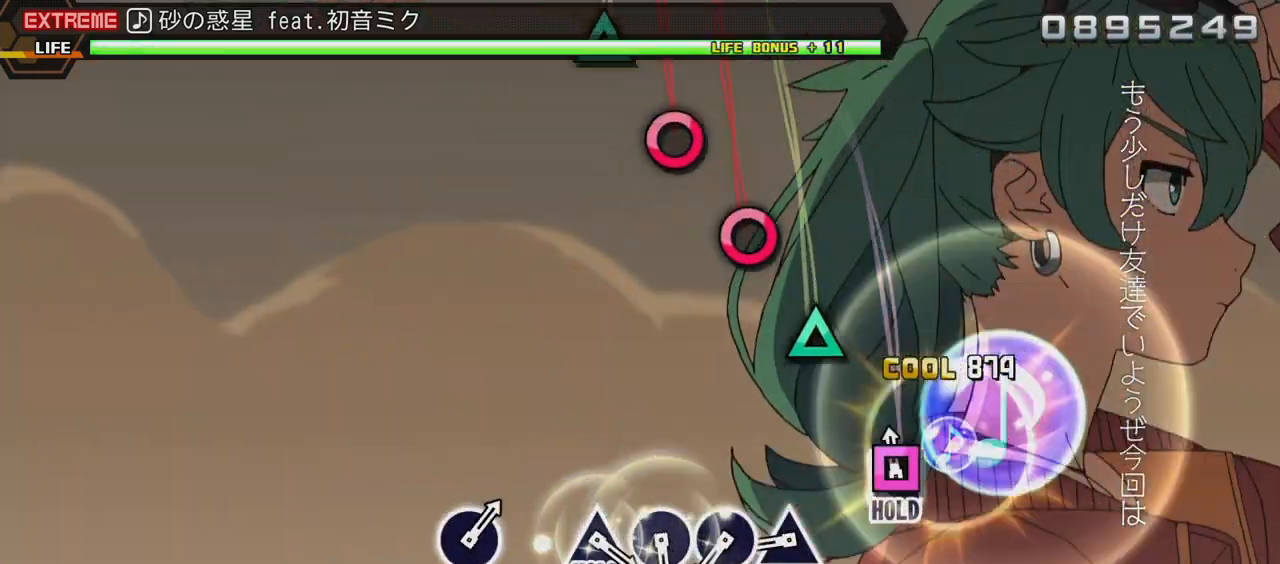
{"buttons": ["CIRCLE", "L2"], "events": [[83, "L2", "down"], [117, "R2", "up"], [133, "SQUARE", "up"], [300, "TRIANGLE", "down"], [417, "TRIANGLE", "up"], [467, "CIRCLE", "down"]]}
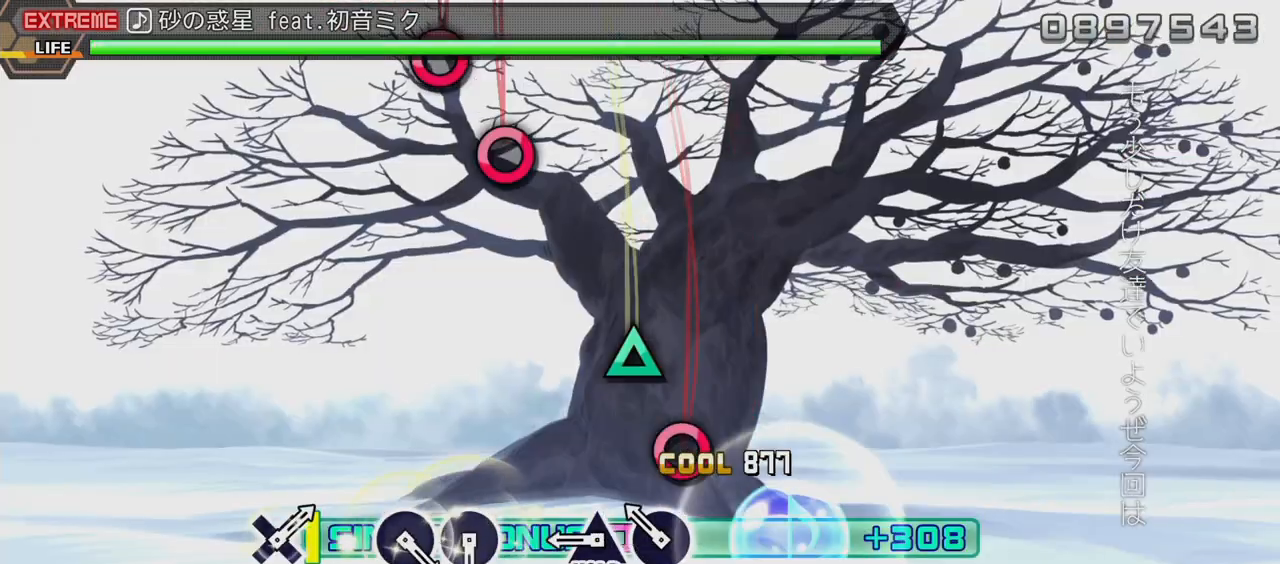
{"buttons": ["L2", "R2"], "events": [[67, "CIRCLE", "up"], [133, "CIRCLE", "down"], [200, "CIRCLE", "up"], [283, "TRIANGLE", "down"], [367, "R2", "down"], [400, "TRIANGLE", "up"]]}
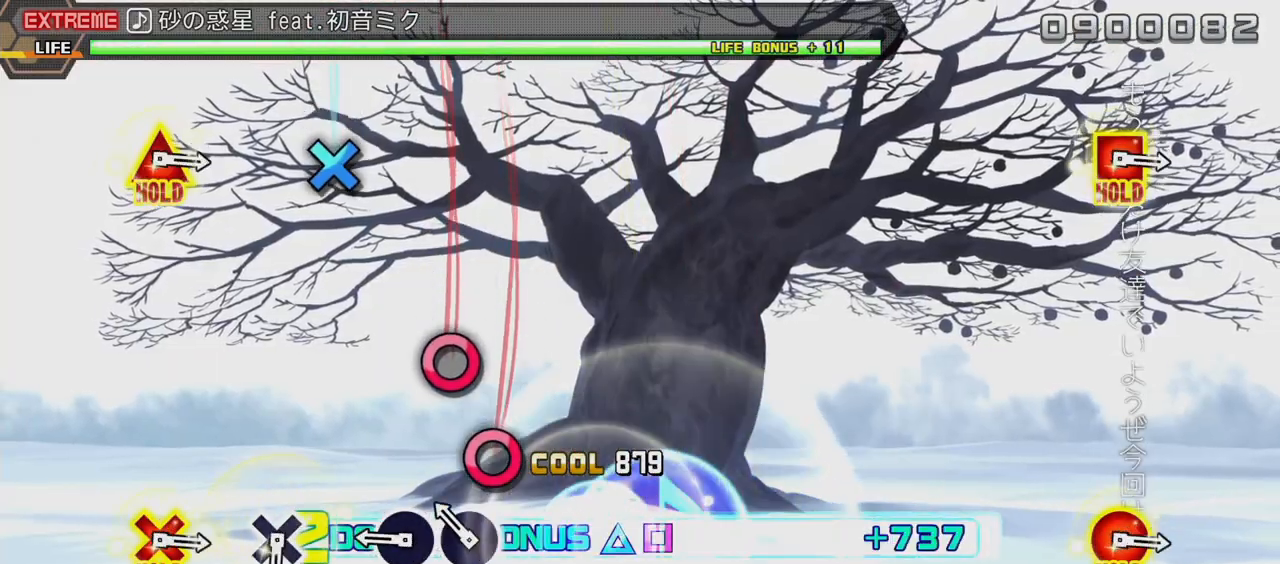
{"buttons": ["R2"], "events": [[83, "CIRCLE", "down"], [183, "CIRCLE", "up"], [267, "CIRCLE", "down"], [383, "CIRCLE", "up"], [433, "L2", "up"]]}
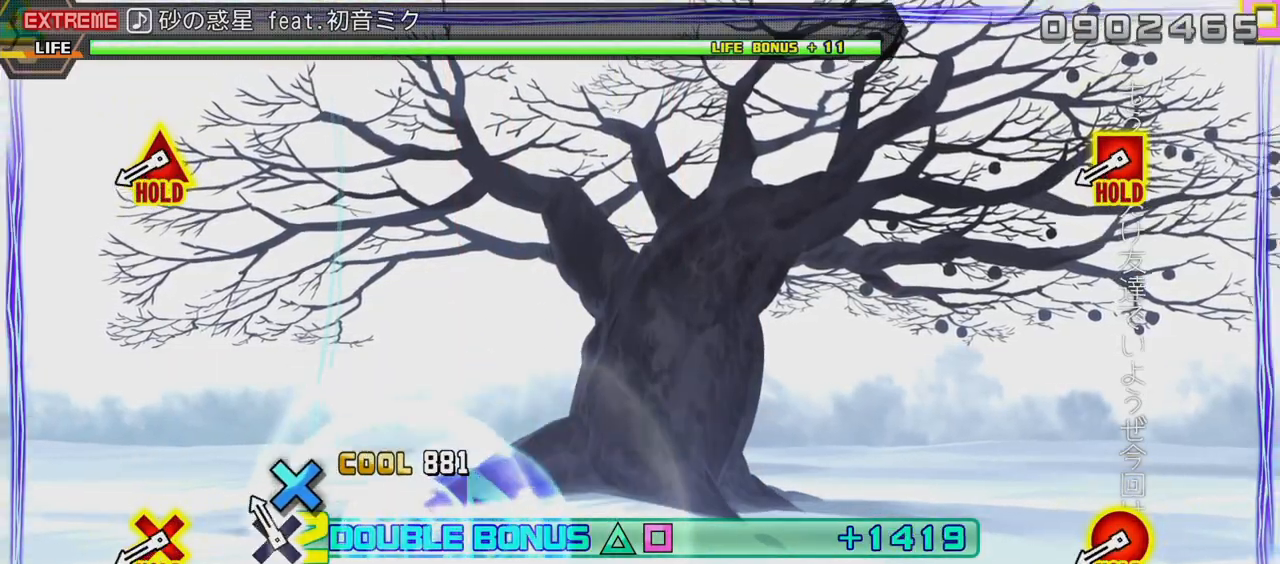
{"buttons": ["L2"], "events": [[83, "CROSS", "down"], [383, "L2", "down"], [483, "CROSS", "up"], [500, "R2", "up"]]}
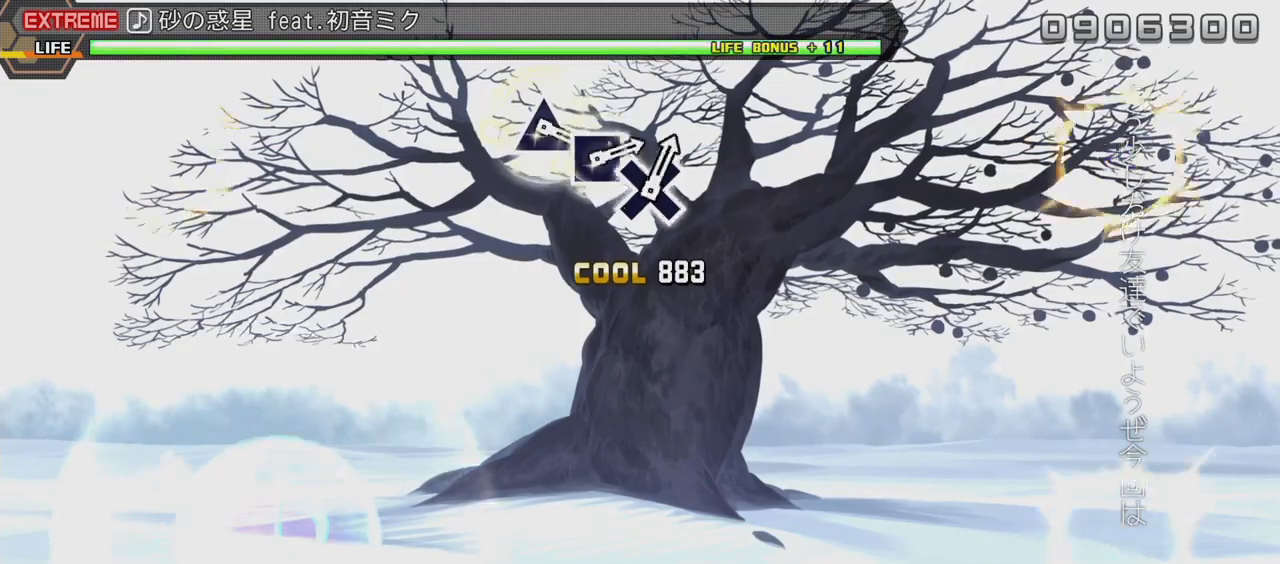
{"buttons": ["L2"], "events": []}
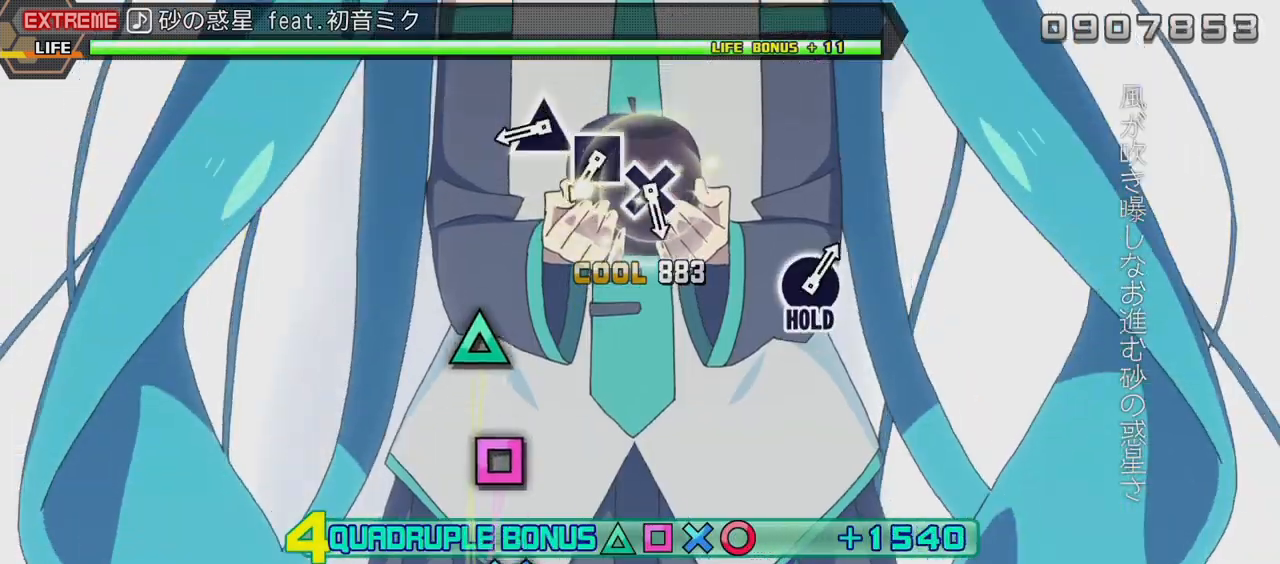
{"buttons": ["SQUARE", "L2"], "events": [[367, "TRIANGLE", "down"], [467, "TRIANGLE", "up"], [500, "SQUARE", "down"]]}
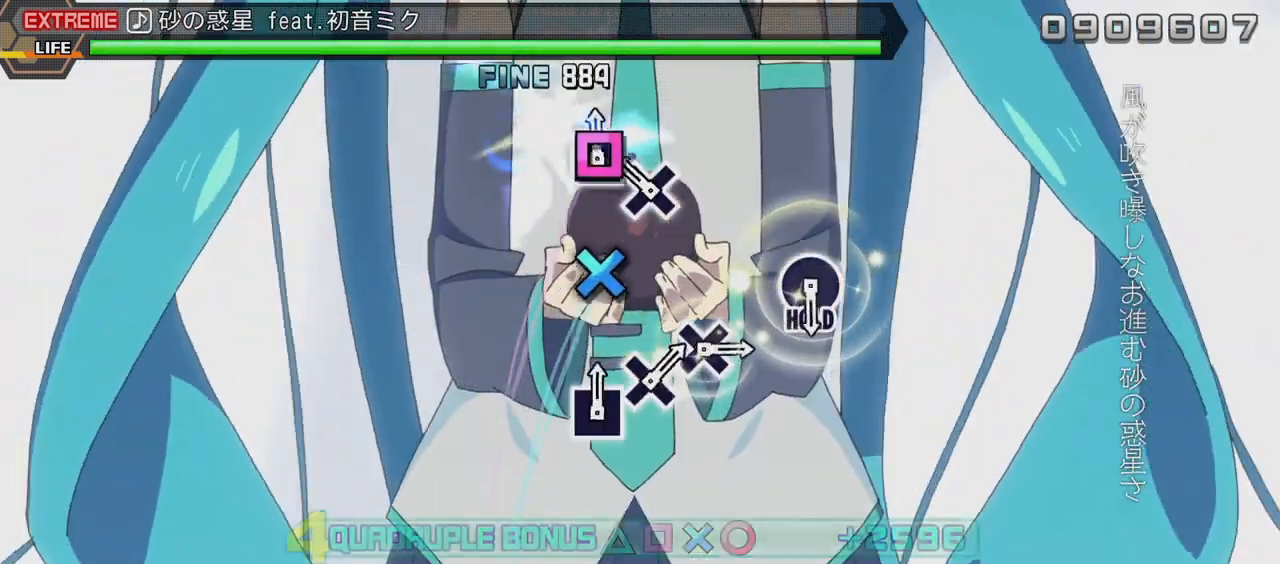
{"buttons": ["L2"], "events": [[100, "SQUARE", "up"], [150, "CROSS", "down"], [267, "CROSS", "up"]]}